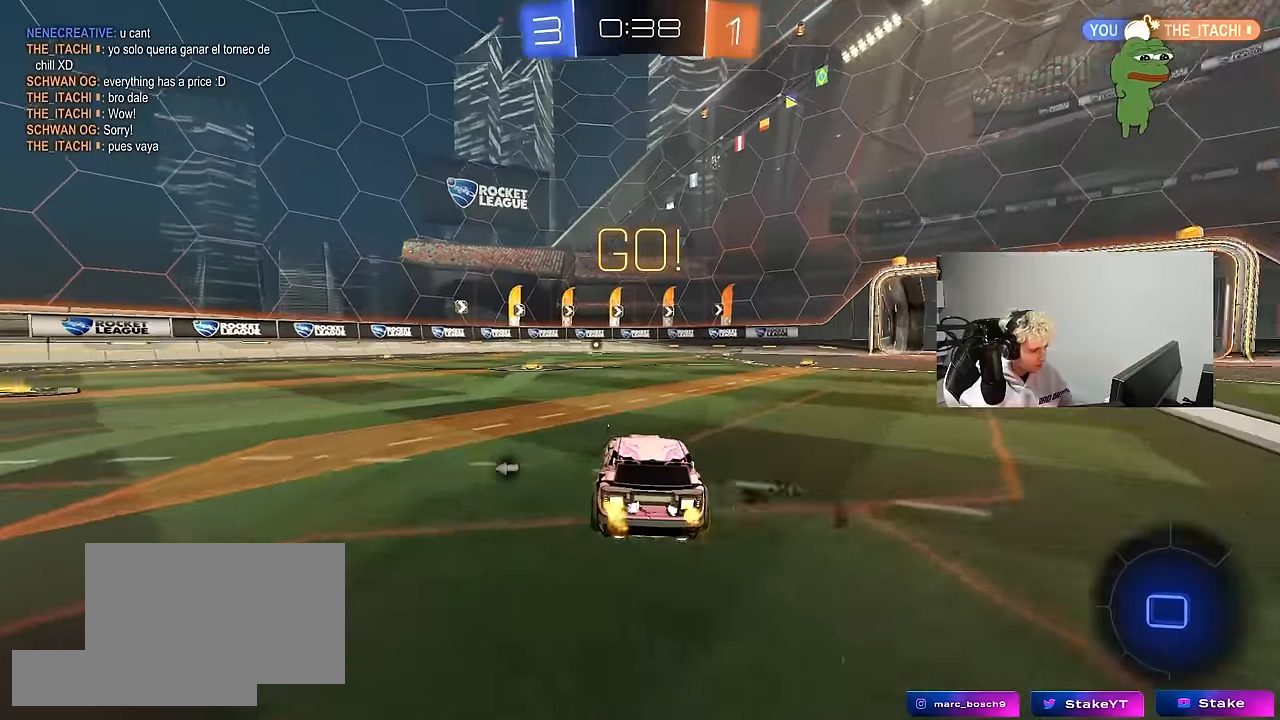
Gameplay with keyboard and mouse; each line is a JSON object with the keys and mouse buttons held at the frame after it. "events" lists presses ("down") and releases ("up") of "1", "2", "3", "4", "5", "a", "alt", "c", "caps_lock", "ctrl", "d", "e", "f", "g", "q", "r", "s", "shift", "space", "t", "tab", "v", "w", "x", "z", "mouse_left", "mouse_wheel" and "mouse_right" between this image and that frame as [ms after this image, input, new state], when the widget could be followed in between. "mouse_left", "mouse_wheel", "mouse_right" = the "left", "wheel", "right" buttons of the "mouse" list. No other keys are recorded. "wheel" means that the mouse wheel is clicked or scrolled. "mouse_move" is the direction in which the mouse moves at that frame (one of eight, or "still"), when it could be read.
{"keys": ["space", "w"], "mouse": ["right"], "mouse_move": "down-left", "events": [[100, "a", "down"], [100, "mouse_left", "down"], [183, "a", "up"], [283, "mouse_right", "down"], [367, "mouse_right", "up"], [417, "mouse_right", "down"], [417, "space", "down"], [467, "mouse_left", "up"]]}
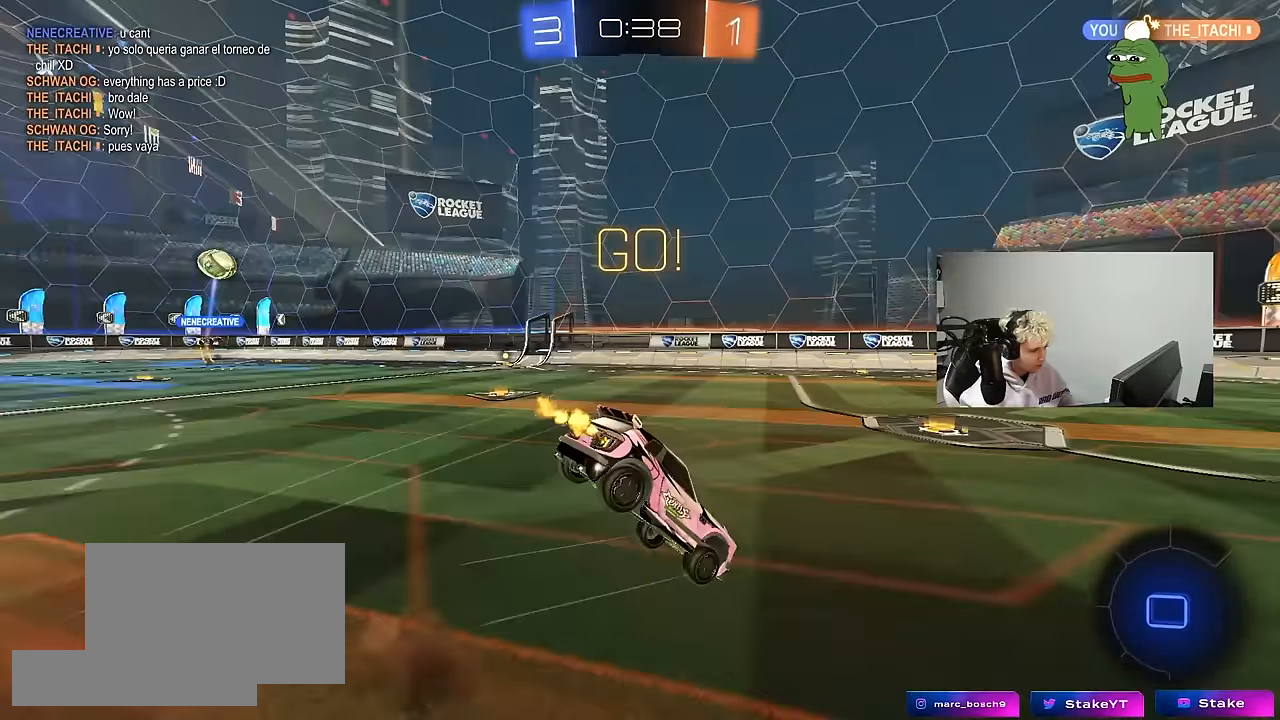
{"keys": ["w"], "mouse": [], "mouse_move": "still", "events": [[67, "mouse_right", "up"], [100, "space", "up"]]}
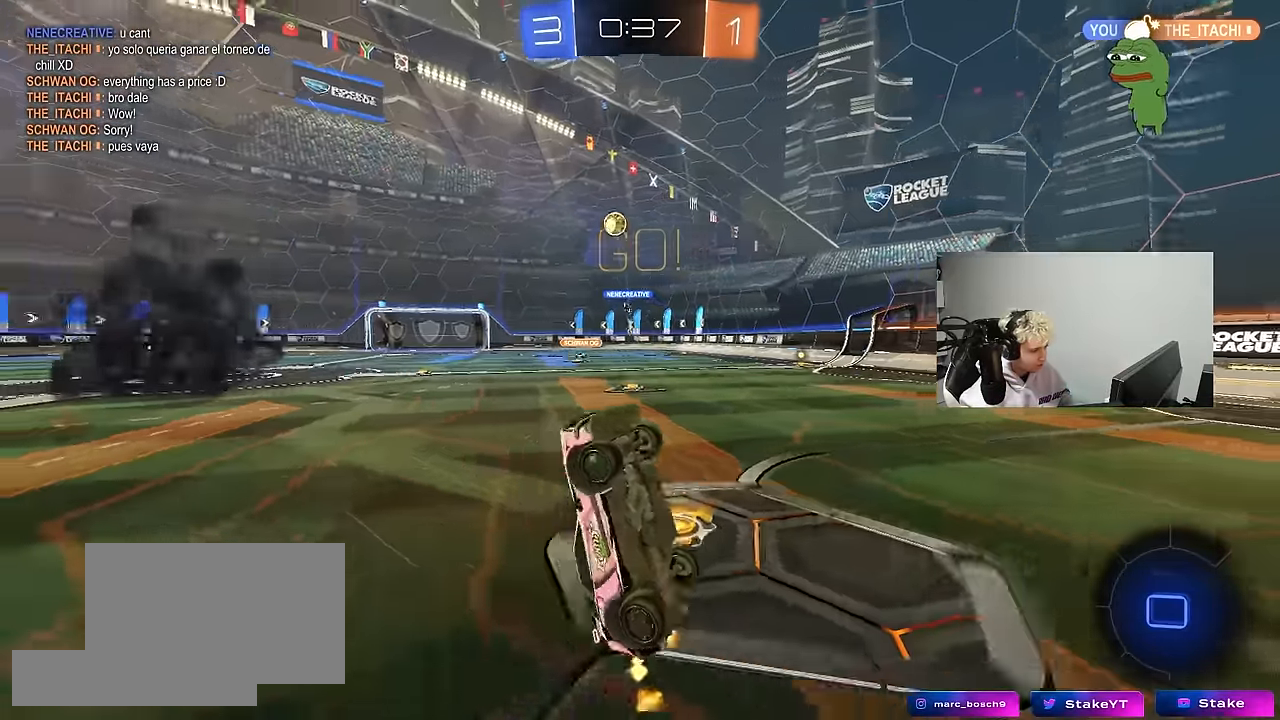
{"keys": ["space", "w"], "mouse": ["left"], "mouse_move": "down", "events": [[83, "space", "down"], [117, "w", "up"], [217, "d", "down"], [217, "space", "up"], [300, "d", "up"], [400, "mouse_left", "down"], [450, "w", "down"], [500, "space", "down"]]}
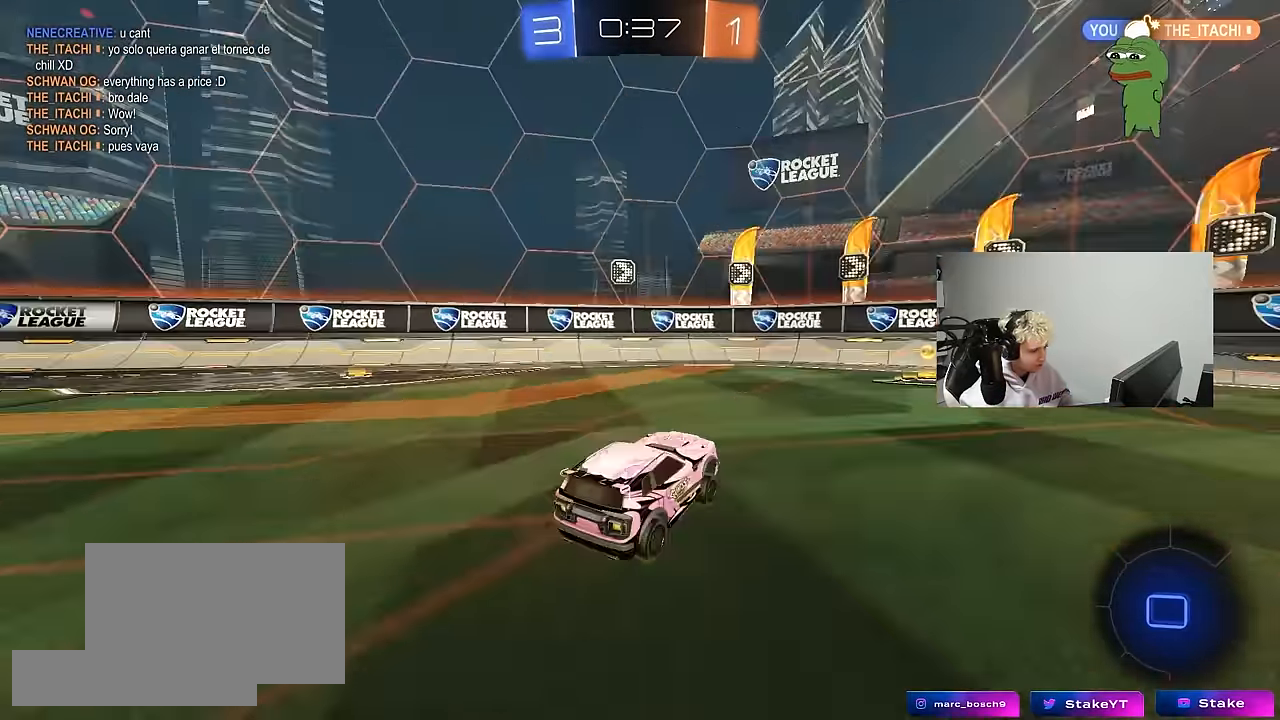
{"keys": ["d", "shift", "w"], "mouse": ["left"], "mouse_move": "still", "events": [[83, "d", "down"], [133, "space", "up"], [233, "d", "up"], [317, "d", "down"], [467, "shift", "down"]]}
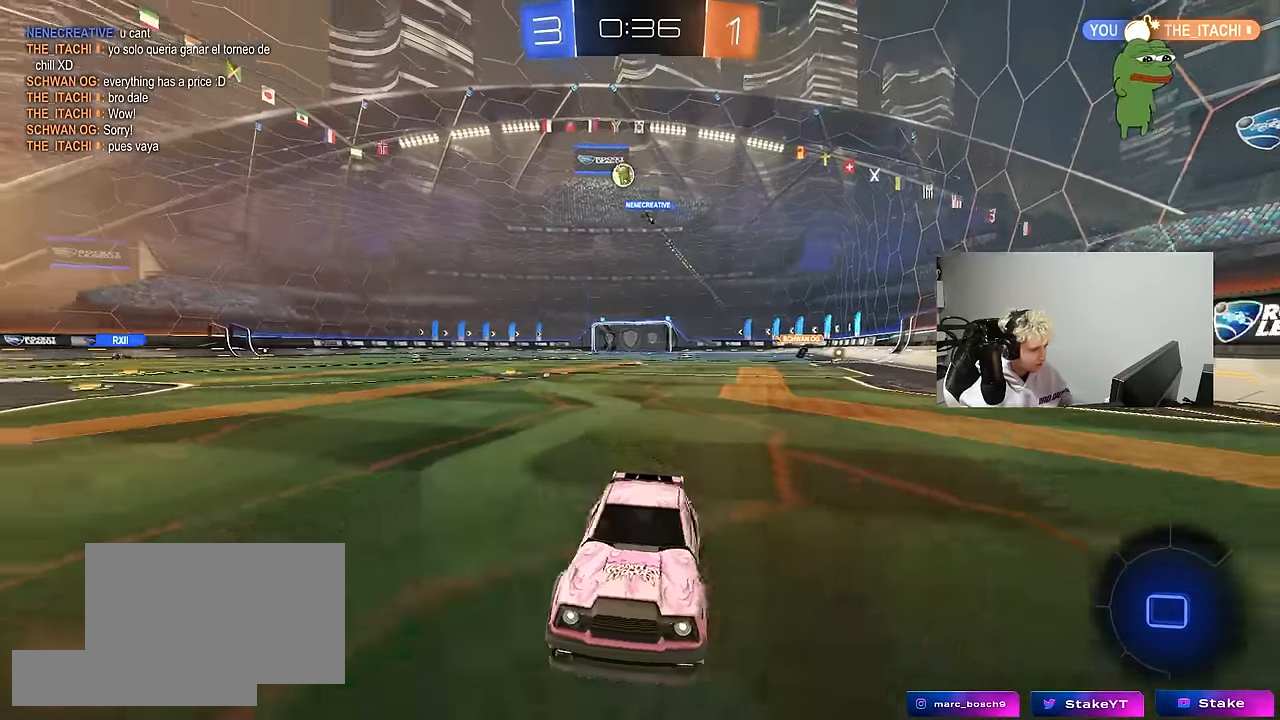
{"keys": ["d", "w"], "mouse": ["left"], "mouse_move": "still", "events": [[67, "d", "up"], [67, "shift", "up"], [200, "d", "down"], [333, "d", "up"], [483, "d", "down"]]}
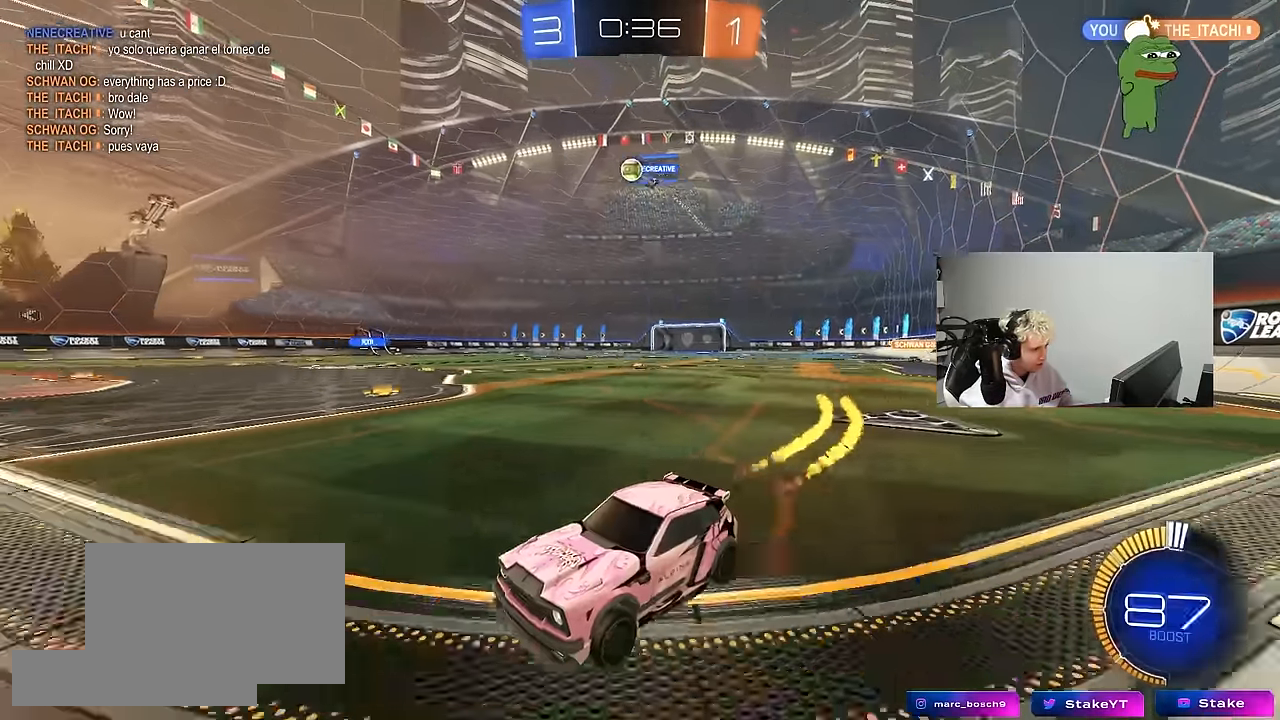
{"keys": ["d", "w"], "mouse": [], "mouse_move": "still", "events": [[317, "d", "up"], [400, "mouse_left", "up"], [450, "d", "down"]]}
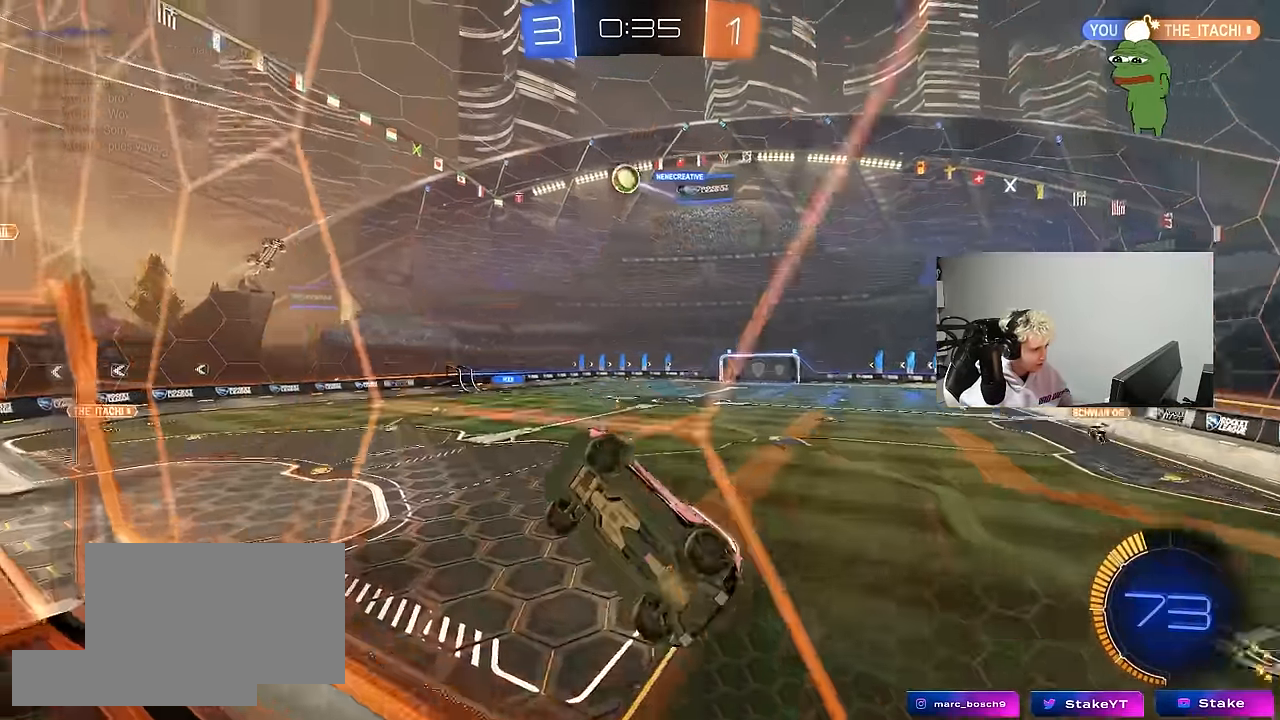
{"keys": ["a", "s"], "mouse": [], "mouse_move": "still", "events": [[183, "d", "up"], [283, "d", "down"], [317, "d", "up"], [367, "s", "down"], [367, "w", "up"], [417, "a", "down"]]}
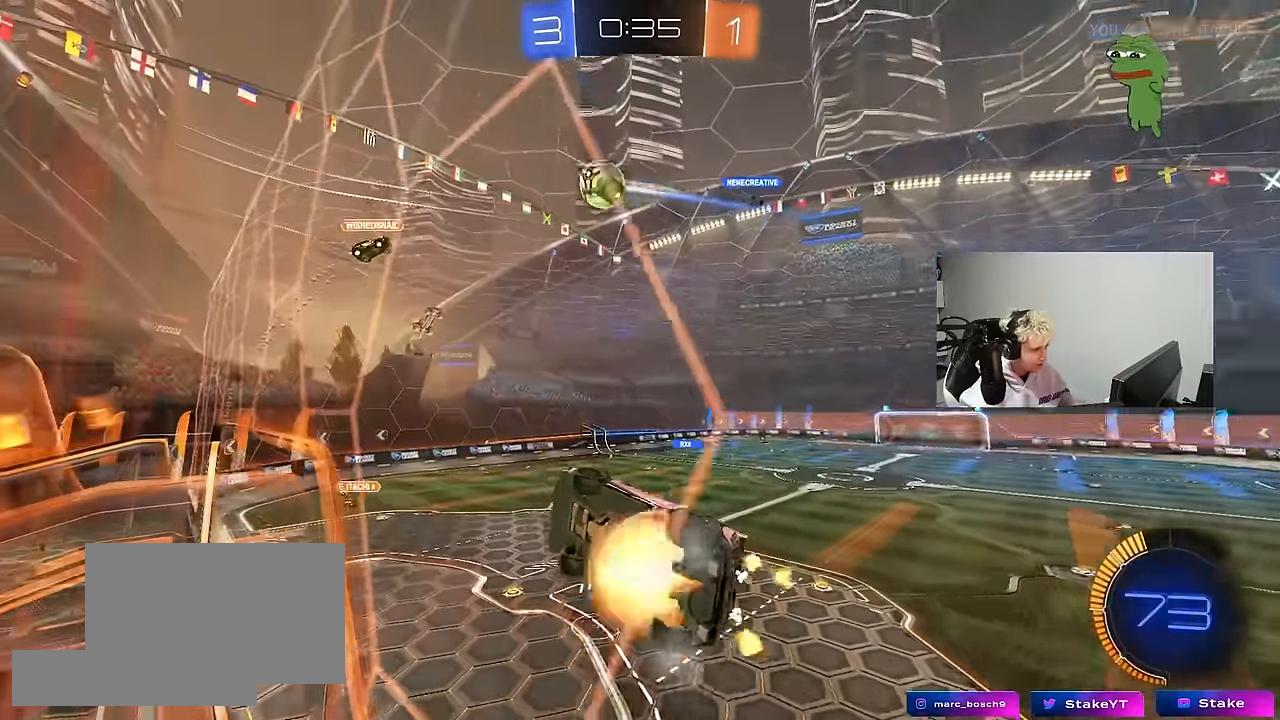
{"keys": ["shift"], "mouse": [], "mouse_move": "still", "events": [[17, "a", "up"], [17, "d", "down"], [17, "mouse_right", "down"], [100, "shift", "down"], [300, "mouse_right", "up"], [300, "s", "up"], [433, "d", "up"]]}
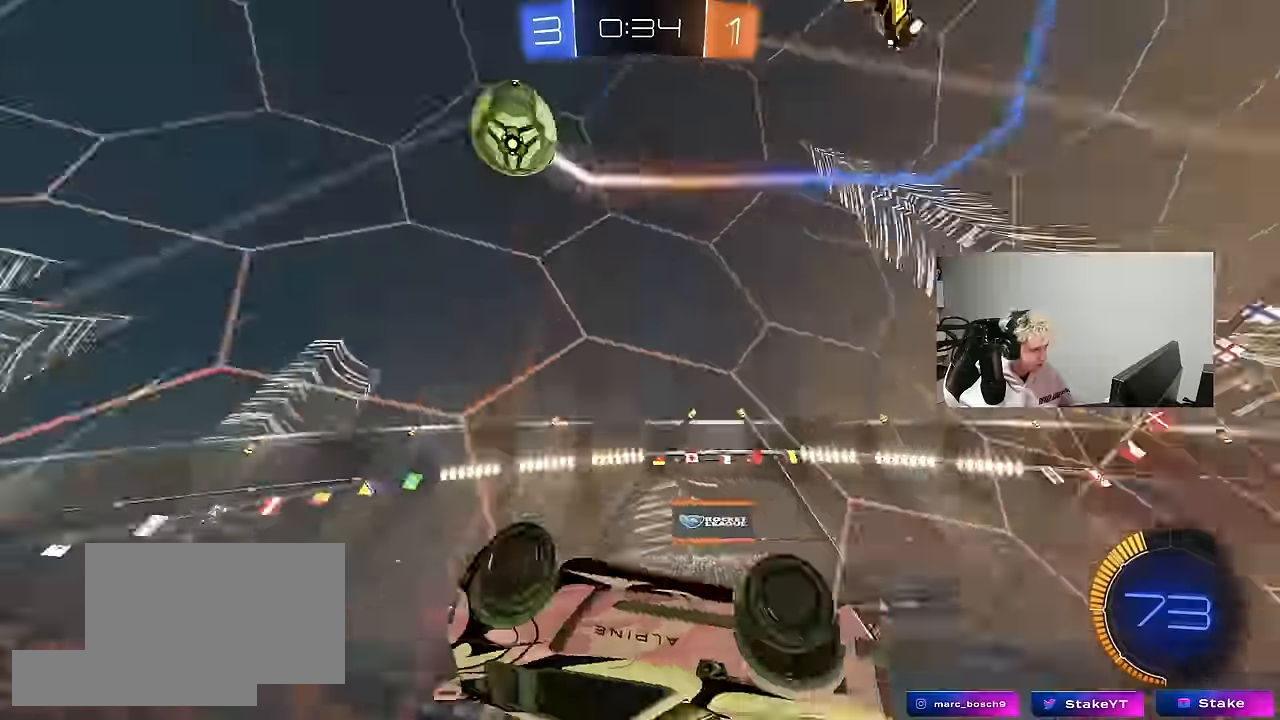
{"keys": ["a", "shift", "w"], "mouse": [], "mouse_move": "still", "events": [[33, "shift", "up"], [167, "space", "down"], [300, "space", "up"], [400, "a", "down"], [400, "shift", "down"], [500, "w", "down"]]}
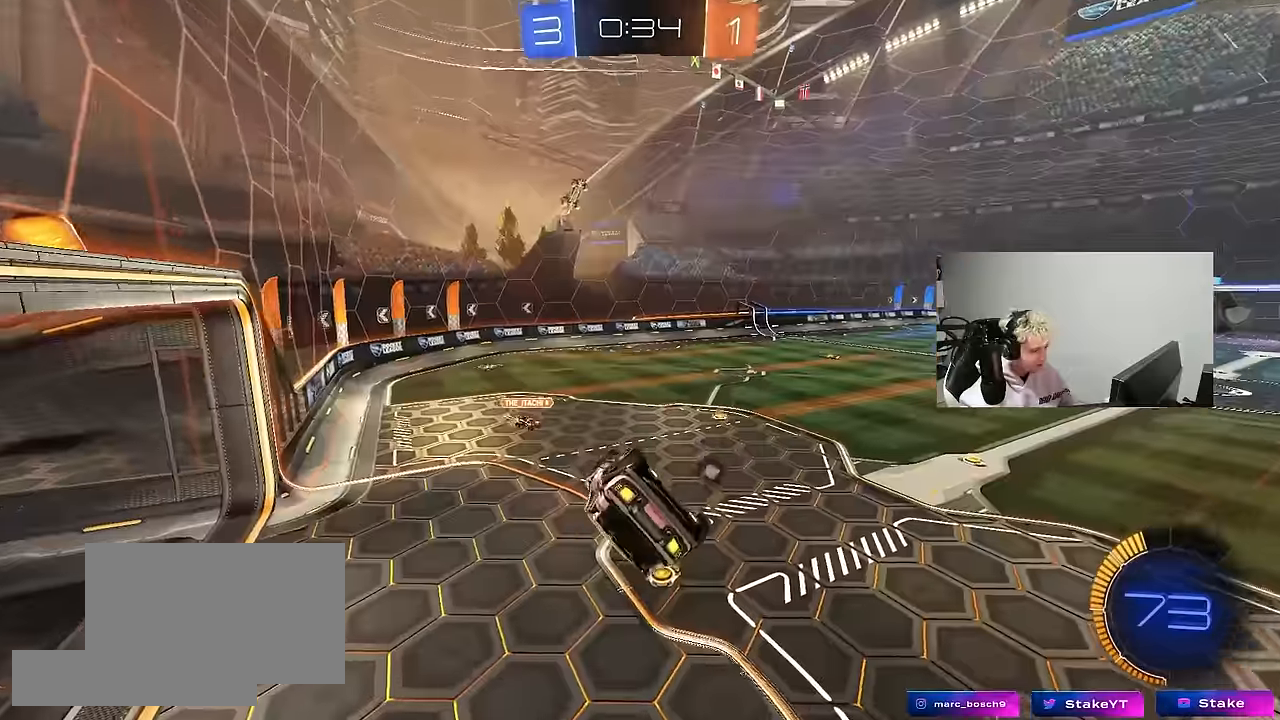
{"keys": ["d", "s", "shift"], "mouse": ["left", "right"], "mouse_move": "down-left", "events": [[133, "shift", "up"], [183, "a", "up"], [183, "w", "up"], [233, "shift", "down"], [233, "w", "down"], [283, "d", "down"], [367, "mouse_left", "down"], [367, "mouse_right", "down"], [417, "s", "down"], [417, "w", "up"]]}
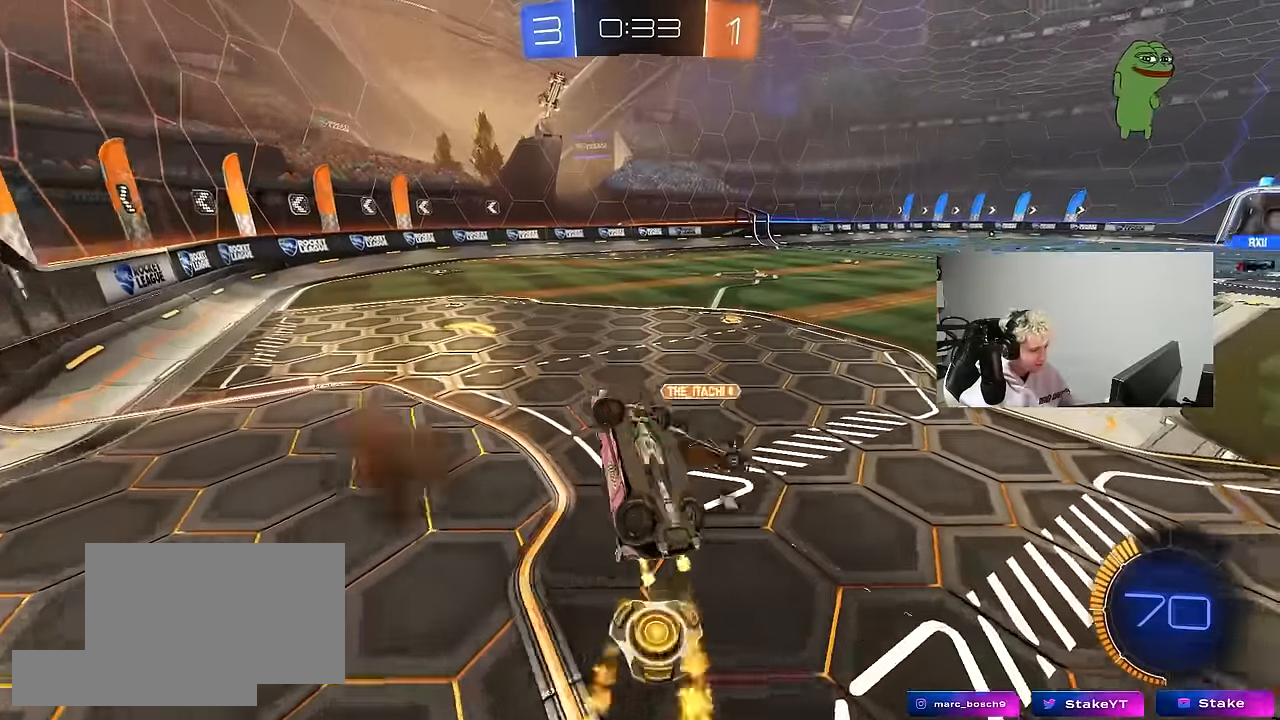
{"keys": ["a", "s", "shift"], "mouse": ["left"], "mouse_move": "still", "events": [[67, "s", "up"], [100, "mouse_left", "up"], [100, "mouse_right", "up"], [200, "shift", "up"], [250, "mouse_left", "down"], [317, "a", "down"], [333, "d", "up"], [333, "s", "down"], [383, "shift", "down"]]}
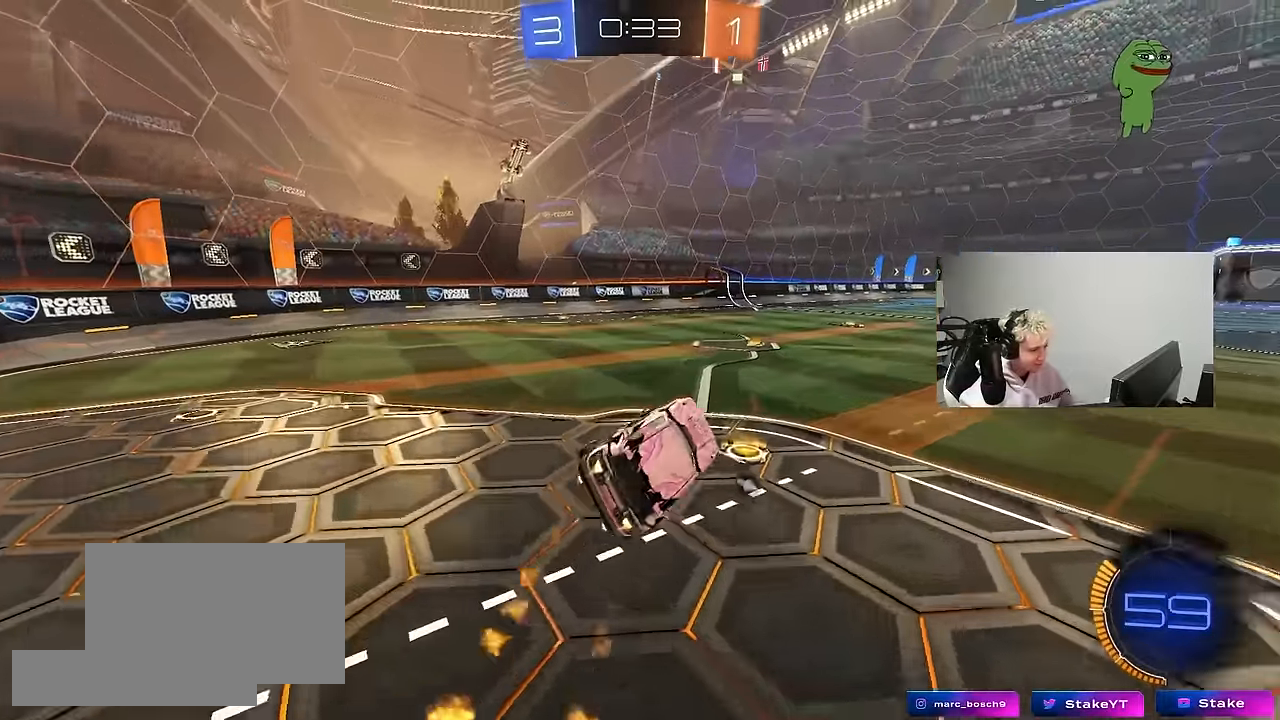
{"keys": [], "mouse": [], "mouse_move": "still", "events": [[117, "space", "down"], [267, "s", "up"], [317, "space", "up"], [400, "a", "up"], [400, "shift", "up"], [450, "mouse_left", "up"]]}
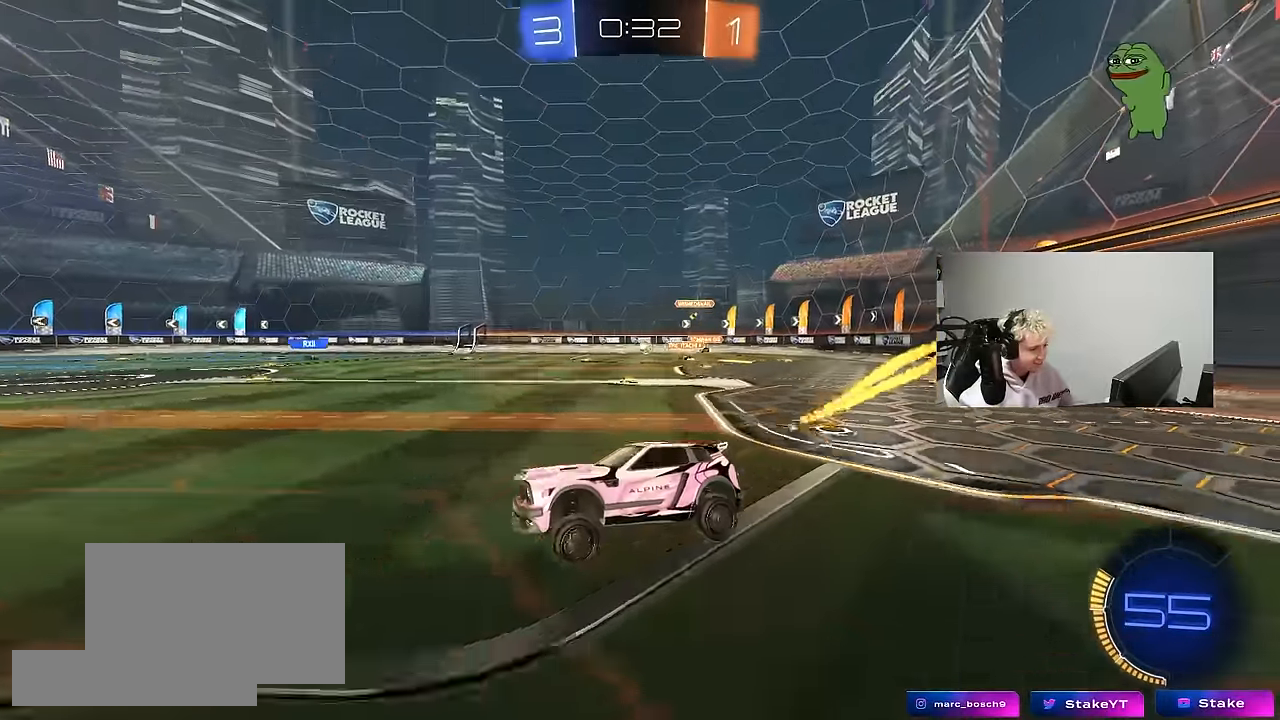
{"keys": ["w"], "mouse": [], "mouse_move": "still", "events": [[83, "w", "down"], [133, "d", "down"], [133, "mouse_left", "down"], [233, "mouse_left", "up"], [367, "d", "up"]]}
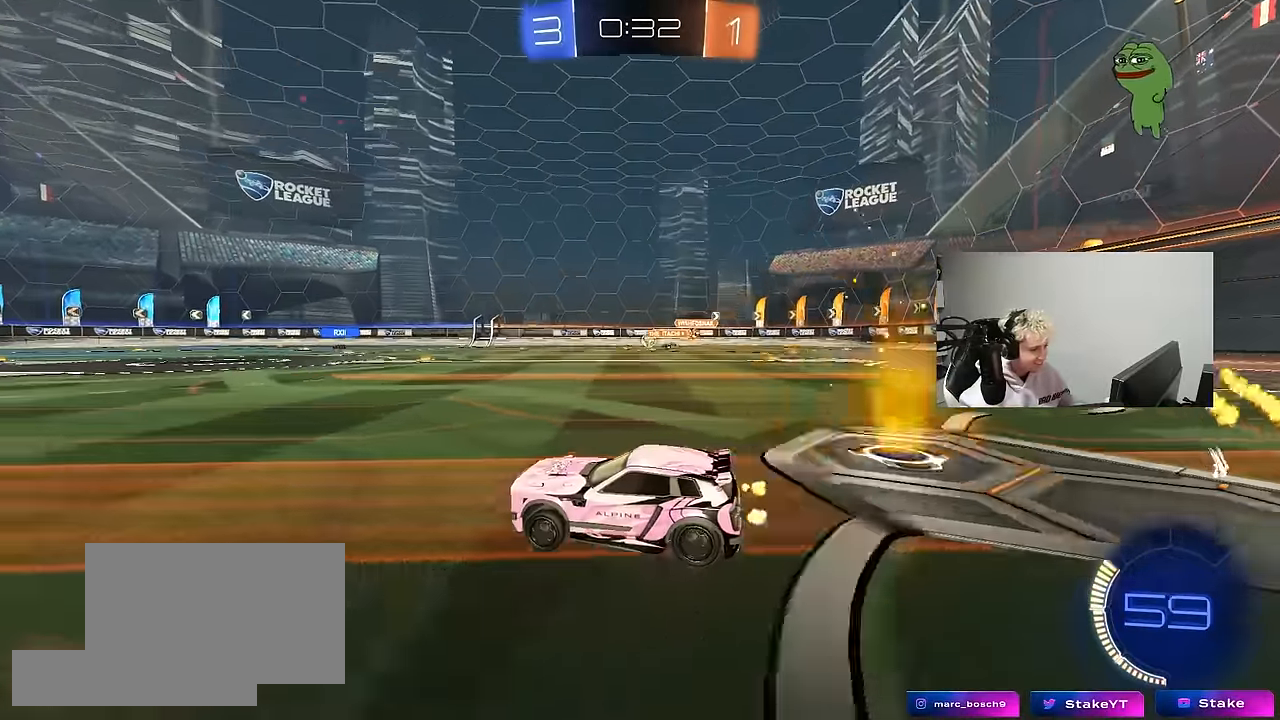
{"keys": ["d", "shift", "w"], "mouse": ["right"], "mouse_move": "still", "events": [[17, "a", "down"], [150, "mouse_left", "down"], [200, "a", "up"], [200, "d", "down"], [300, "d", "up"], [300, "mouse_left", "up"], [333, "mouse_right", "down"], [383, "shift", "down"], [433, "d", "down"], [433, "mouse_right", "up"], [483, "mouse_right", "down"]]}
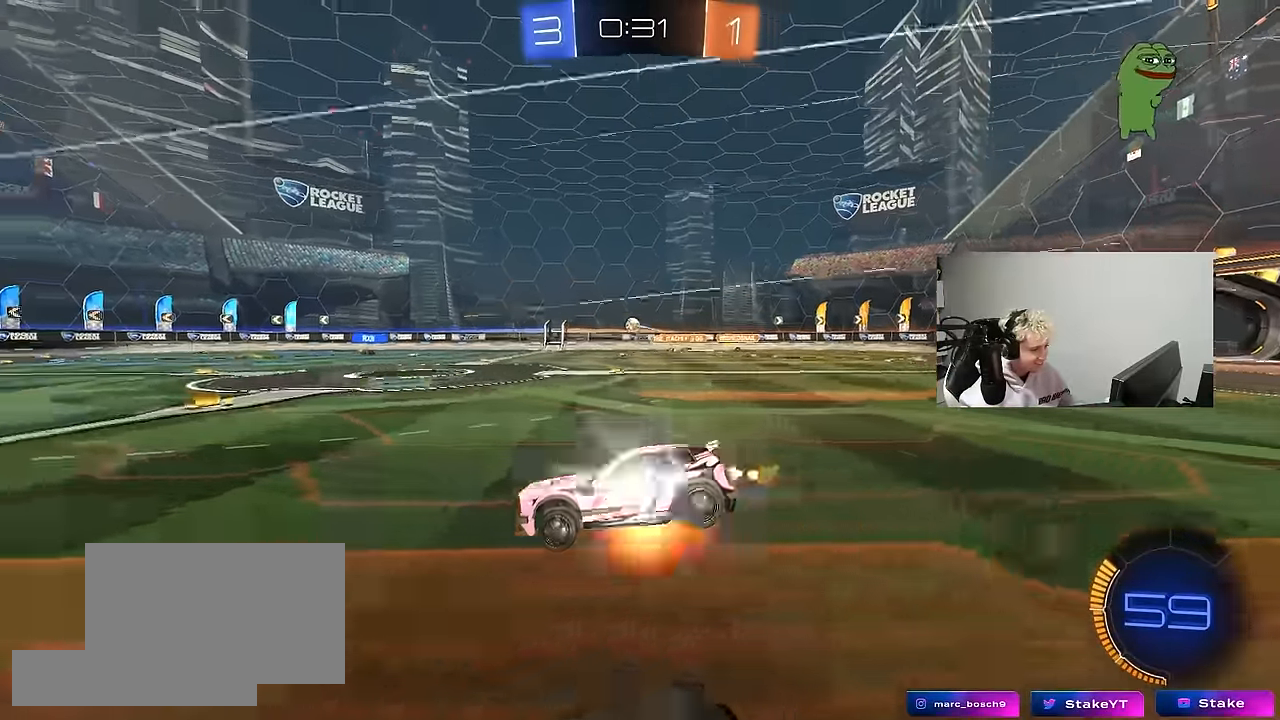
{"keys": ["d", "s", "shift"], "mouse": [], "mouse_move": "still", "events": [[33, "w", "up"], [67, "s", "down"], [217, "mouse_right", "up"], [350, "s", "up"], [500, "s", "down"]]}
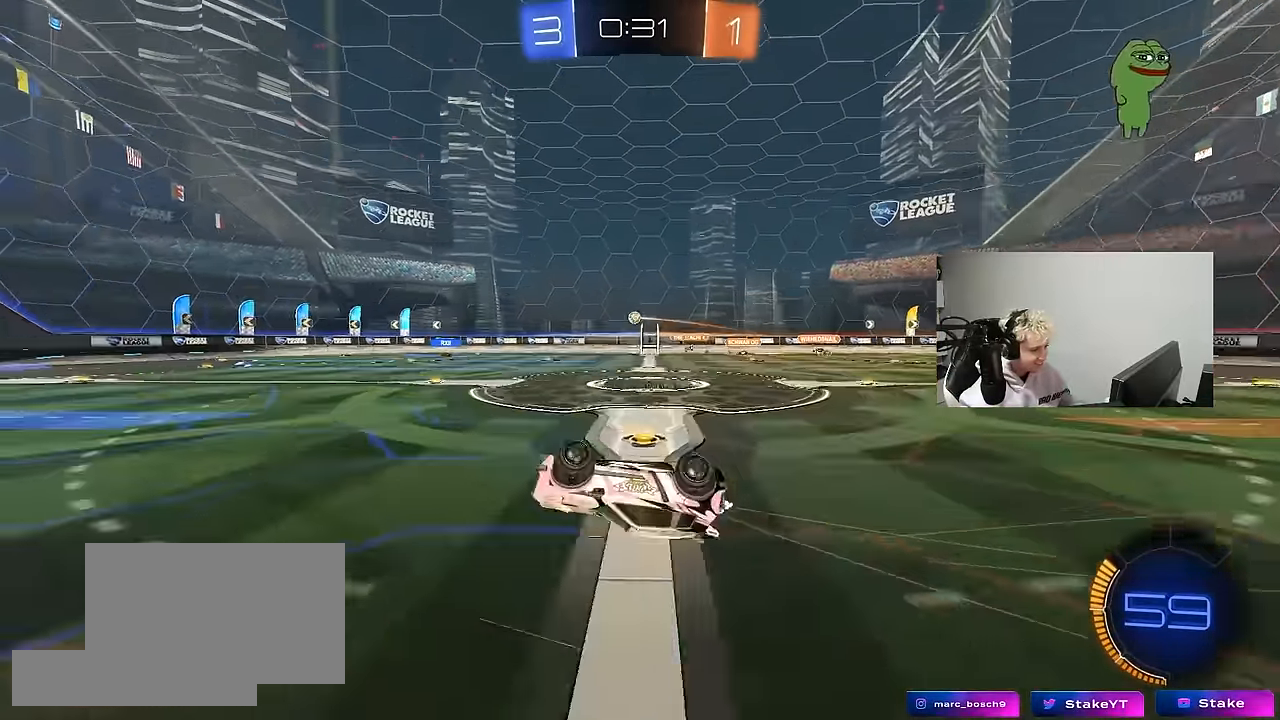
{"keys": ["w"], "mouse": [], "mouse_move": "still", "events": [[233, "d", "up"], [233, "s", "up"], [233, "shift", "up"], [467, "w", "down"]]}
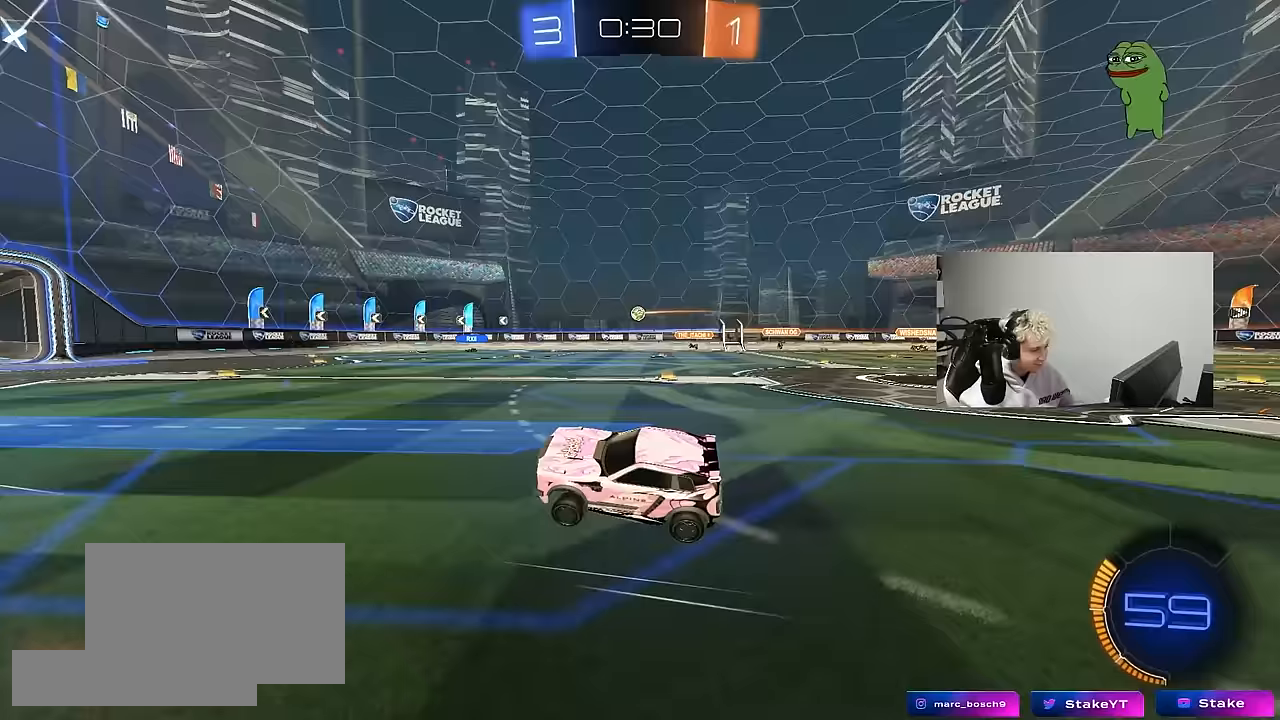
{"keys": ["a", "w"], "mouse": [], "mouse_move": "still", "events": [[433, "a", "down"]]}
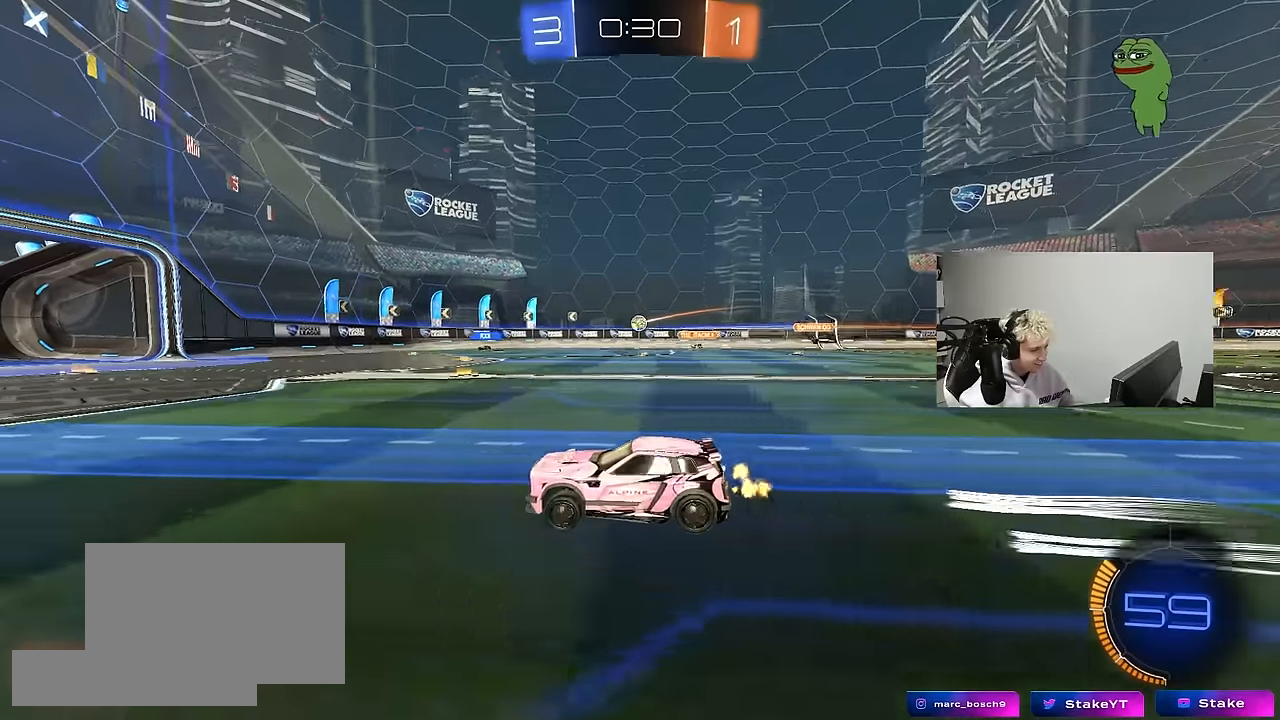
{"keys": ["w"], "mouse": [], "mouse_move": "still", "events": [[33, "a", "up"], [400, "d", "down"], [500, "d", "up"]]}
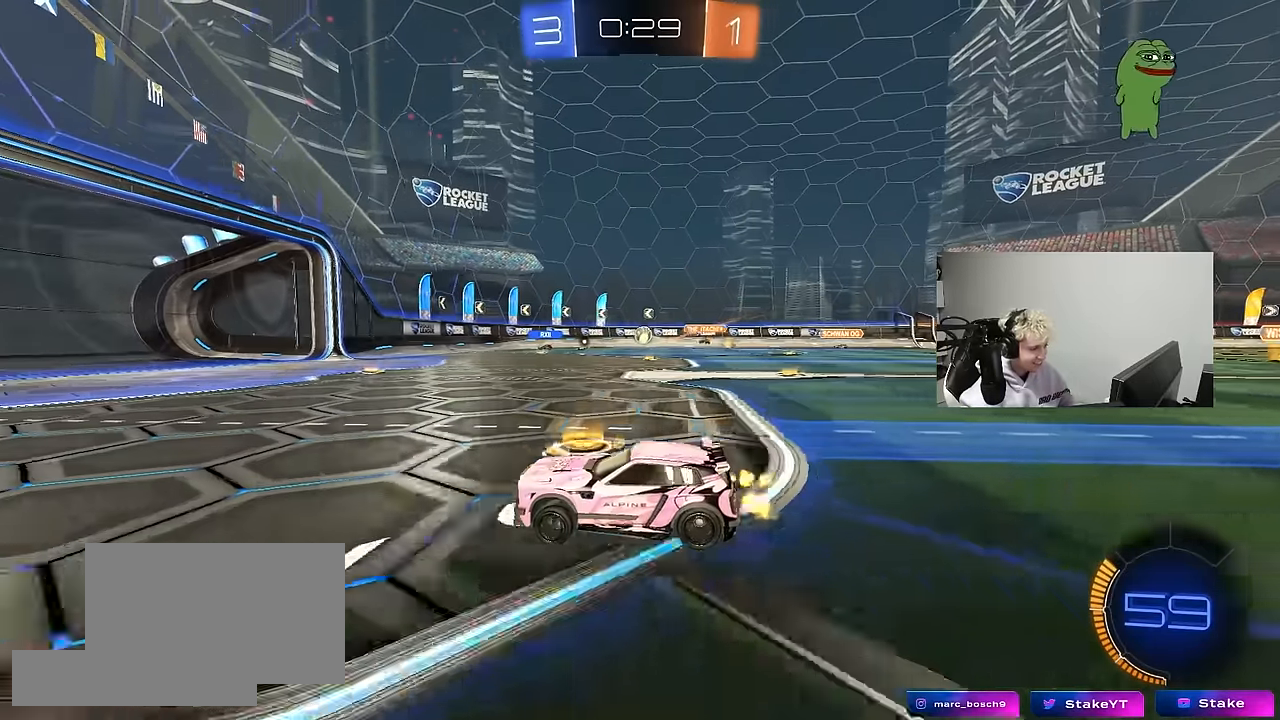
{"keys": ["d", "s"], "mouse": [], "mouse_move": "still", "events": [[133, "d", "down"], [233, "w", "up"], [283, "d", "up"], [367, "s", "down"], [417, "d", "down"]]}
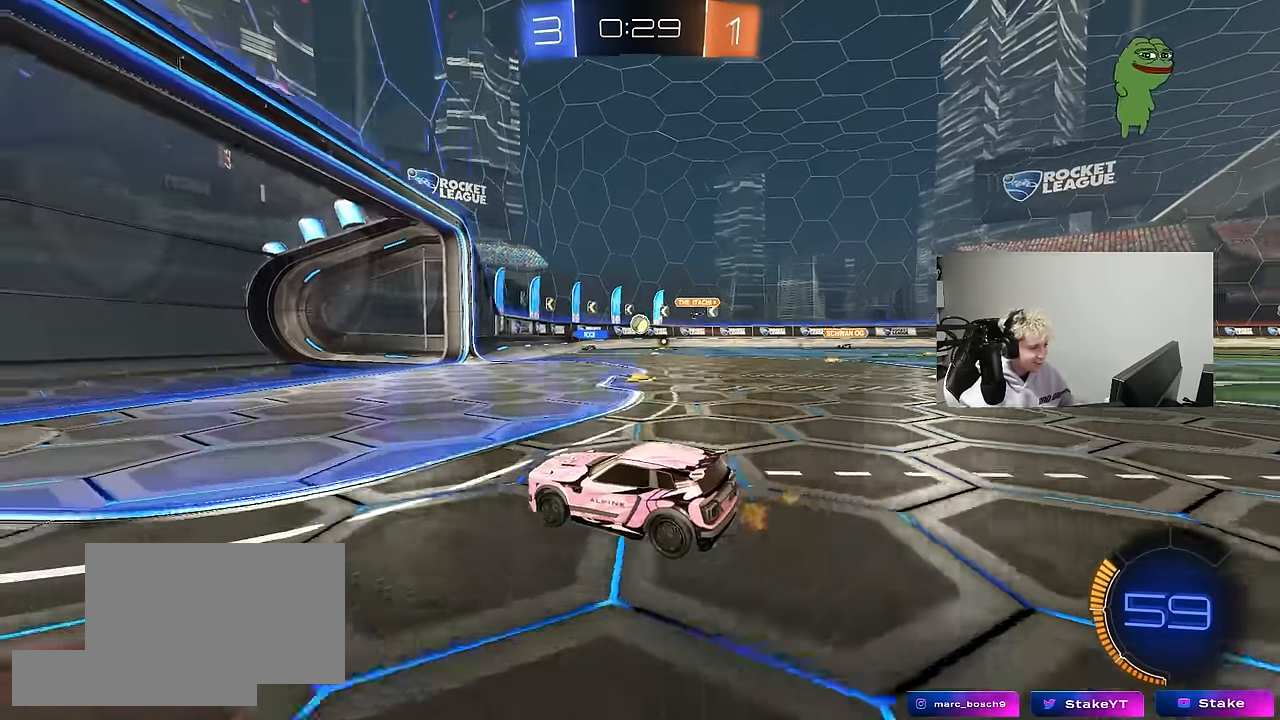
{"keys": [], "mouse": [], "mouse_move": "still", "events": [[17, "d", "up"], [17, "s", "up"], [200, "w", "down"], [250, "d", "down"], [433, "d", "up"], [483, "w", "up"]]}
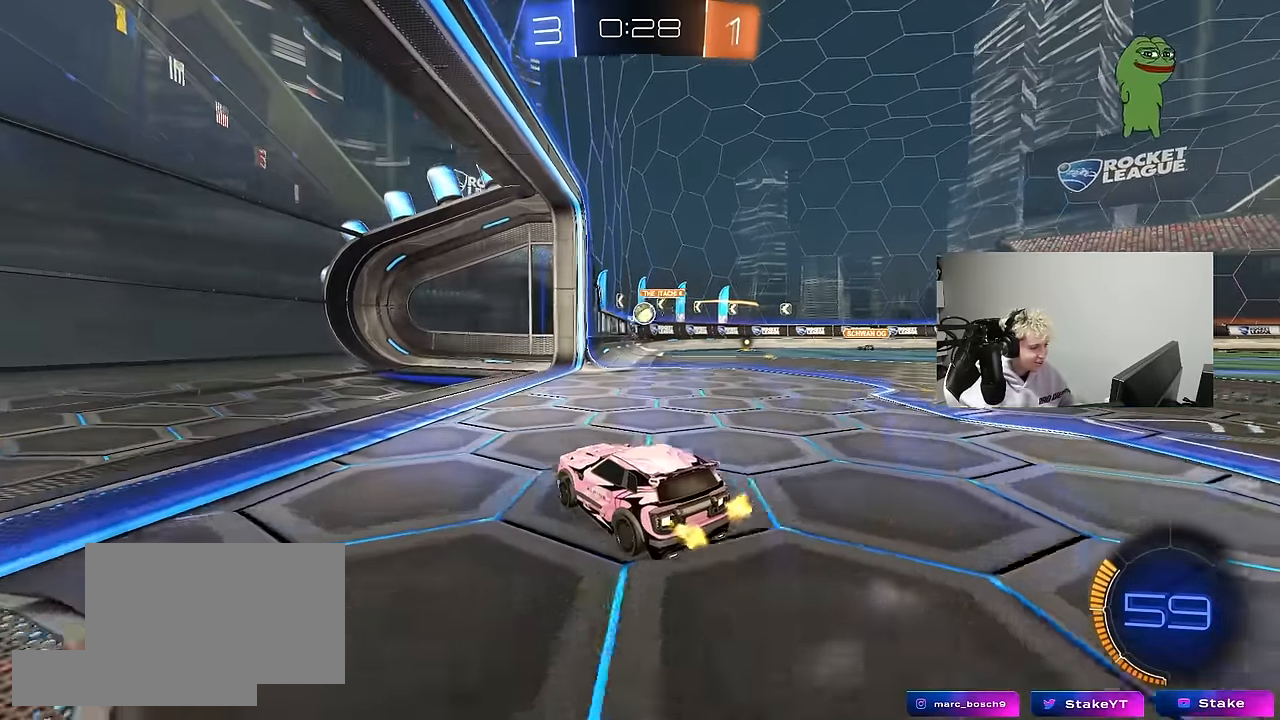
{"keys": ["w"], "mouse": [], "mouse_move": "still", "events": [[117, "s", "down"], [167, "d", "down"], [267, "s", "up"], [400, "w", "down"], [450, "d", "up"]]}
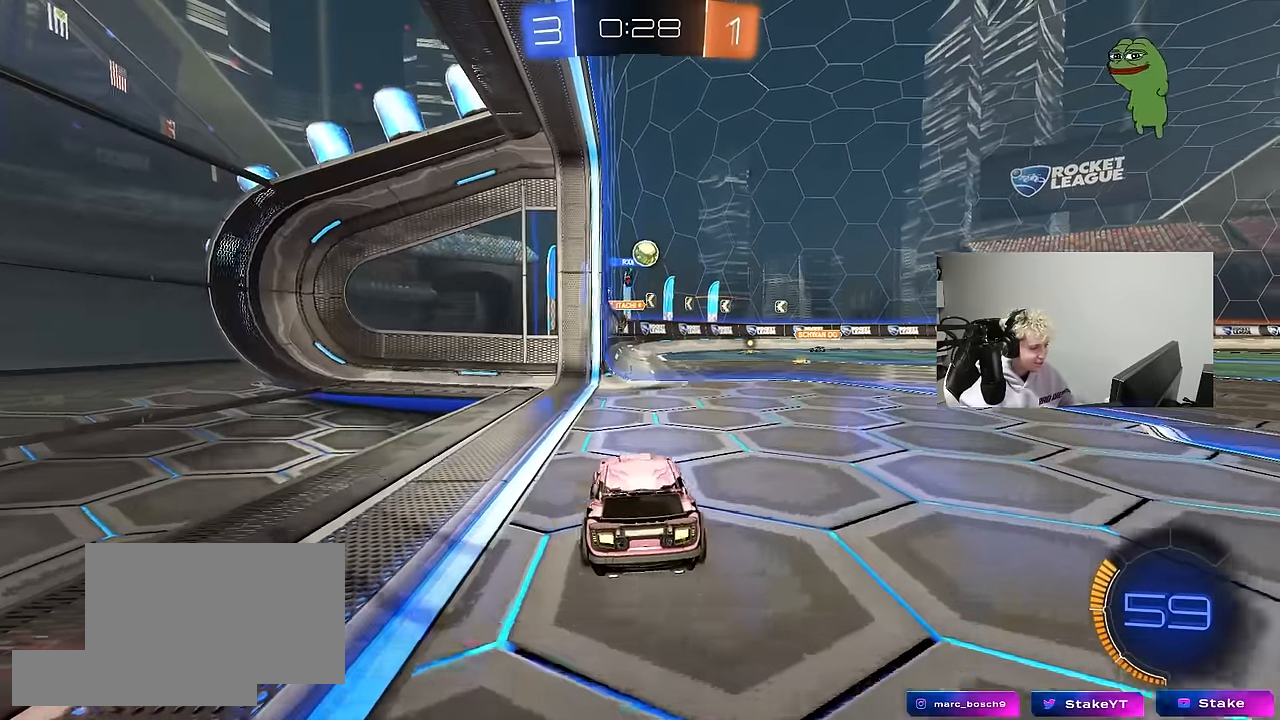
{"keys": ["w"], "mouse": [], "mouse_move": "still", "events": [[283, "d", "down"], [467, "d", "up"]]}
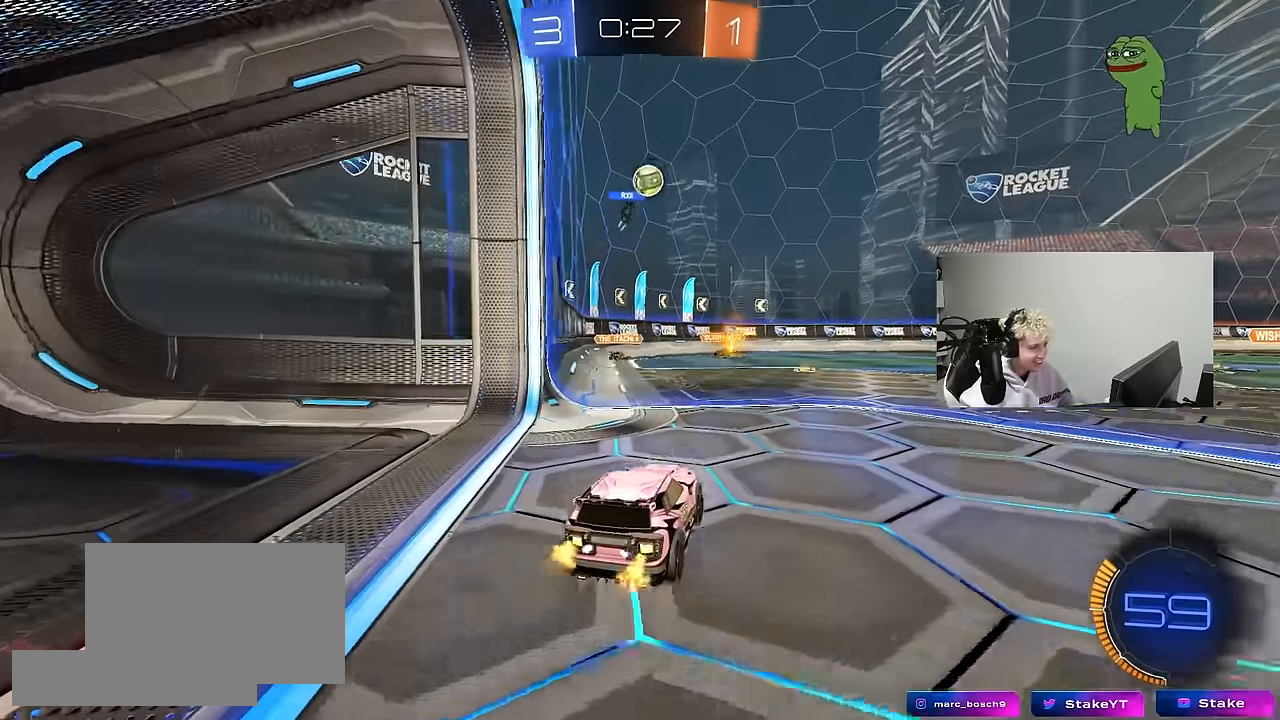
{"keys": ["w"], "mouse": [], "mouse_move": "still", "events": [[17, "w", "up"], [150, "a", "down"], [300, "a", "up"], [483, "w", "down"]]}
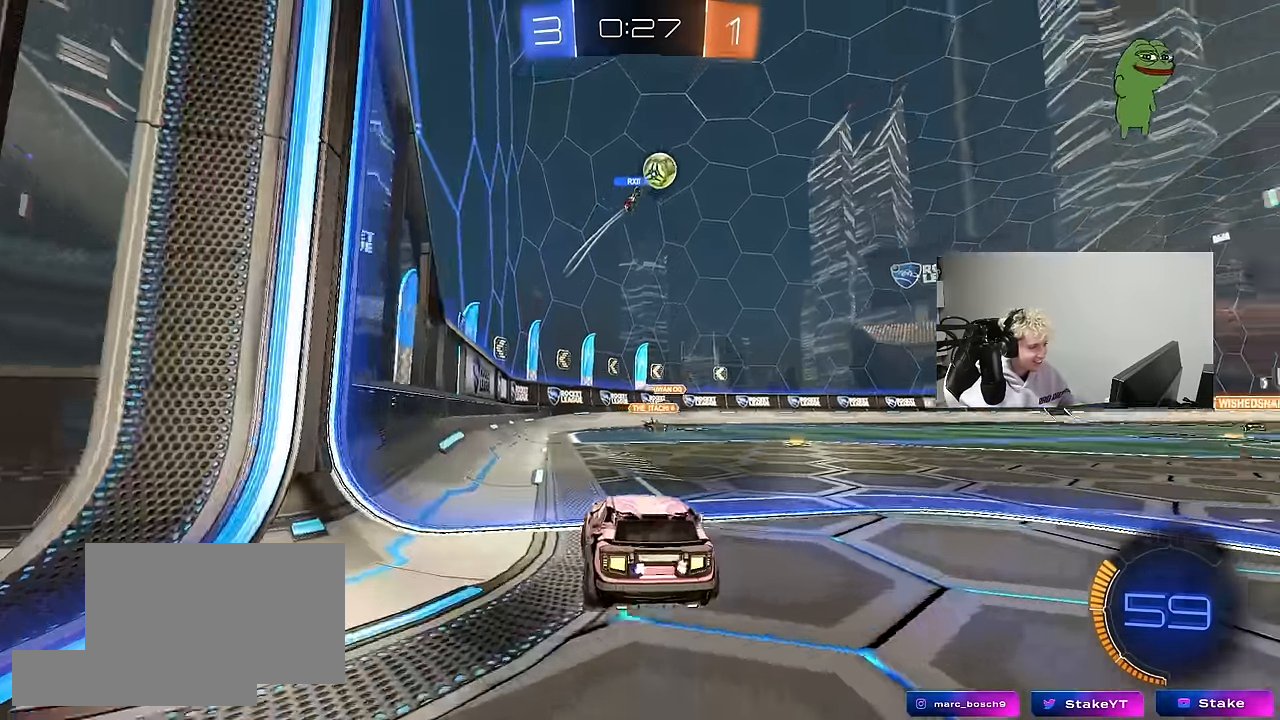
{"keys": ["w"], "mouse": [], "mouse_move": "still", "events": [[267, "d", "down"], [400, "d", "up"]]}
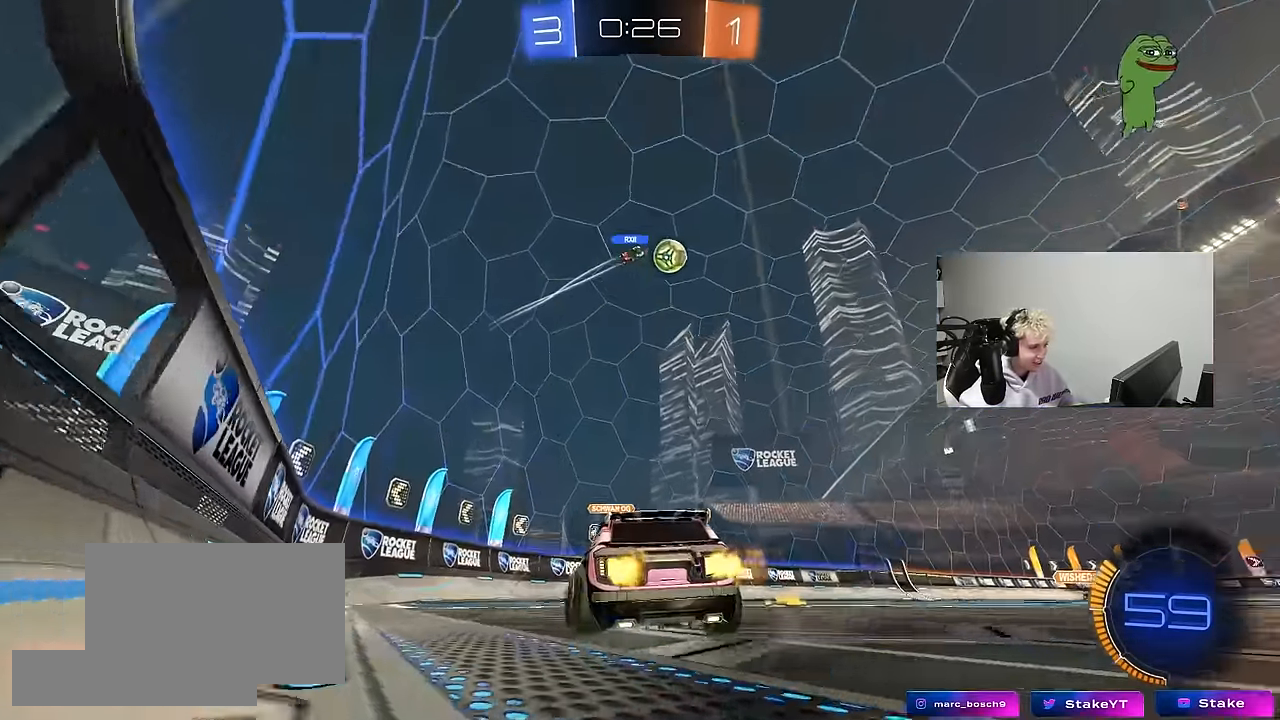
{"keys": ["d"], "mouse": [], "mouse_move": "still", "events": [[50, "d", "down"], [183, "w", "up"], [233, "d", "up"], [367, "d", "down"]]}
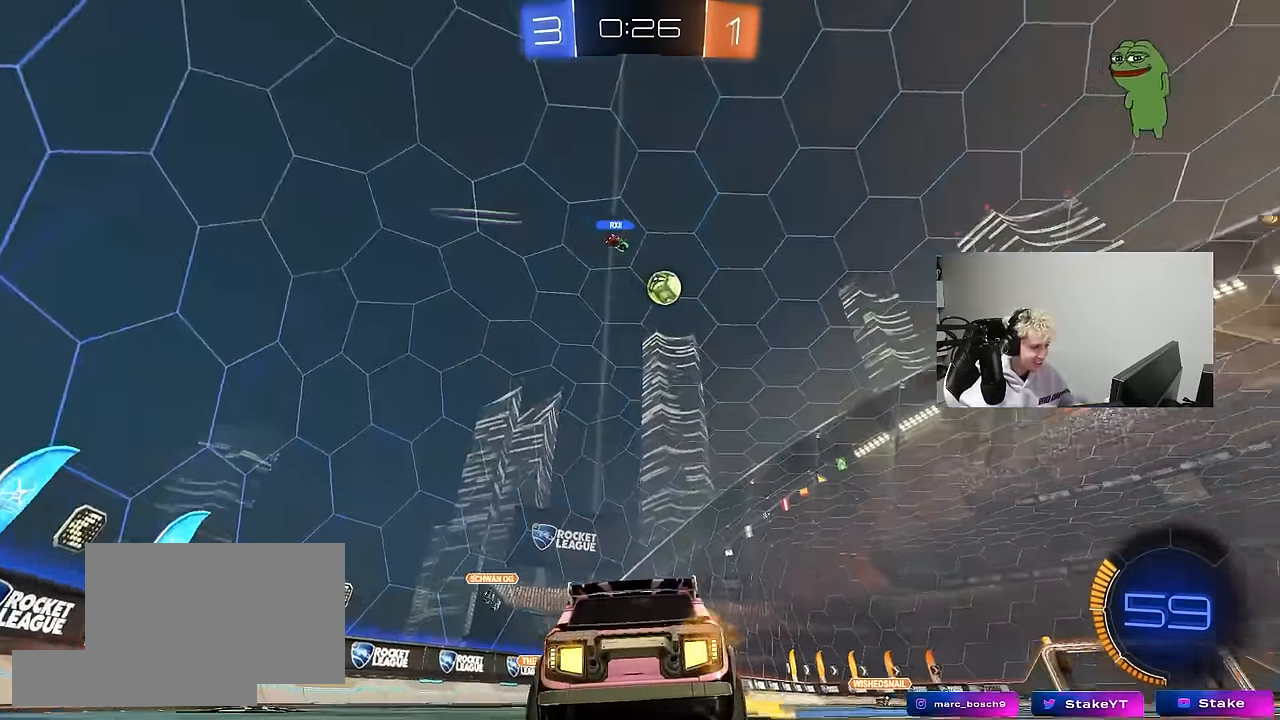
{"keys": [], "mouse": [], "mouse_move": "up-right", "events": [[67, "d", "up"], [67, "w", "down"], [300, "mouse_right", "down"], [333, "d", "down"], [333, "w", "up"], [383, "mouse_right", "up"], [433, "d", "up"]]}
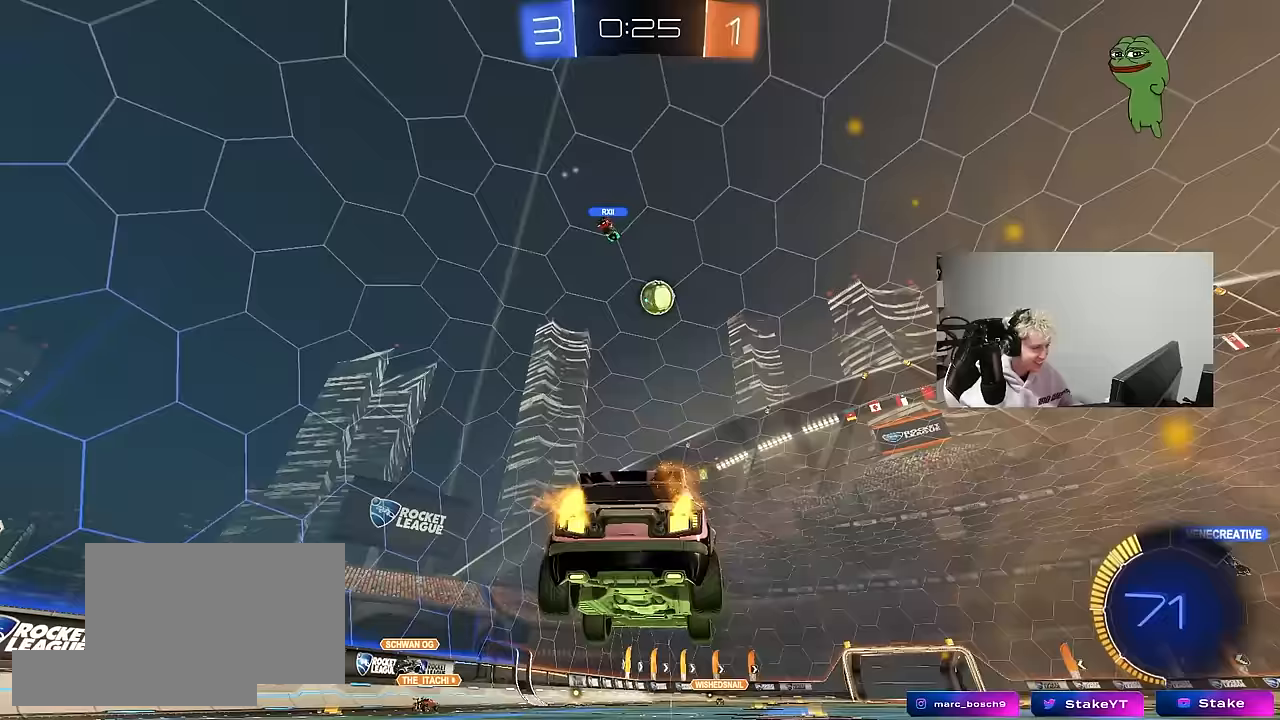
{"keys": ["d", "s"], "mouse": [], "mouse_move": "still", "events": [[117, "s", "down"], [167, "a", "down"], [317, "a", "up"], [317, "s", "up"], [400, "s", "down"], [450, "d", "down"]]}
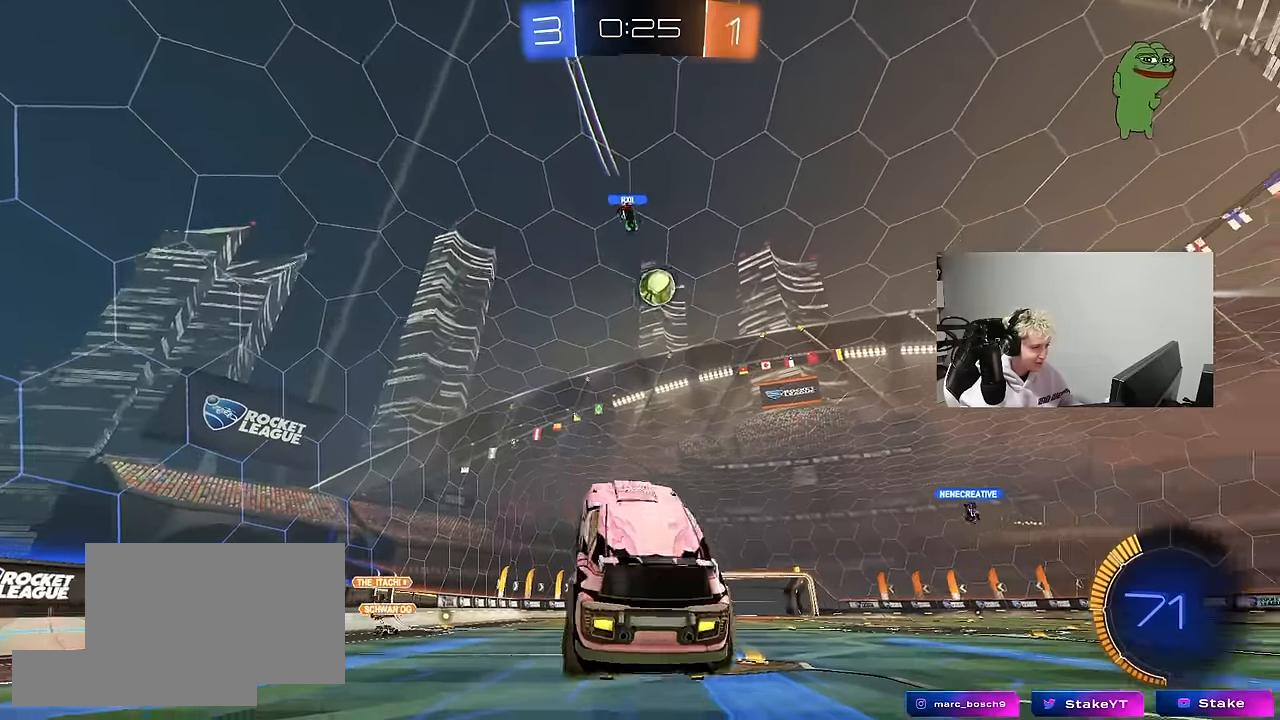
{"keys": ["w"], "mouse": ["right"], "mouse_move": "still", "events": [[50, "d", "up"], [50, "s", "up"], [183, "a", "down"], [183, "w", "down"], [233, "a", "up"], [467, "mouse_right", "down"]]}
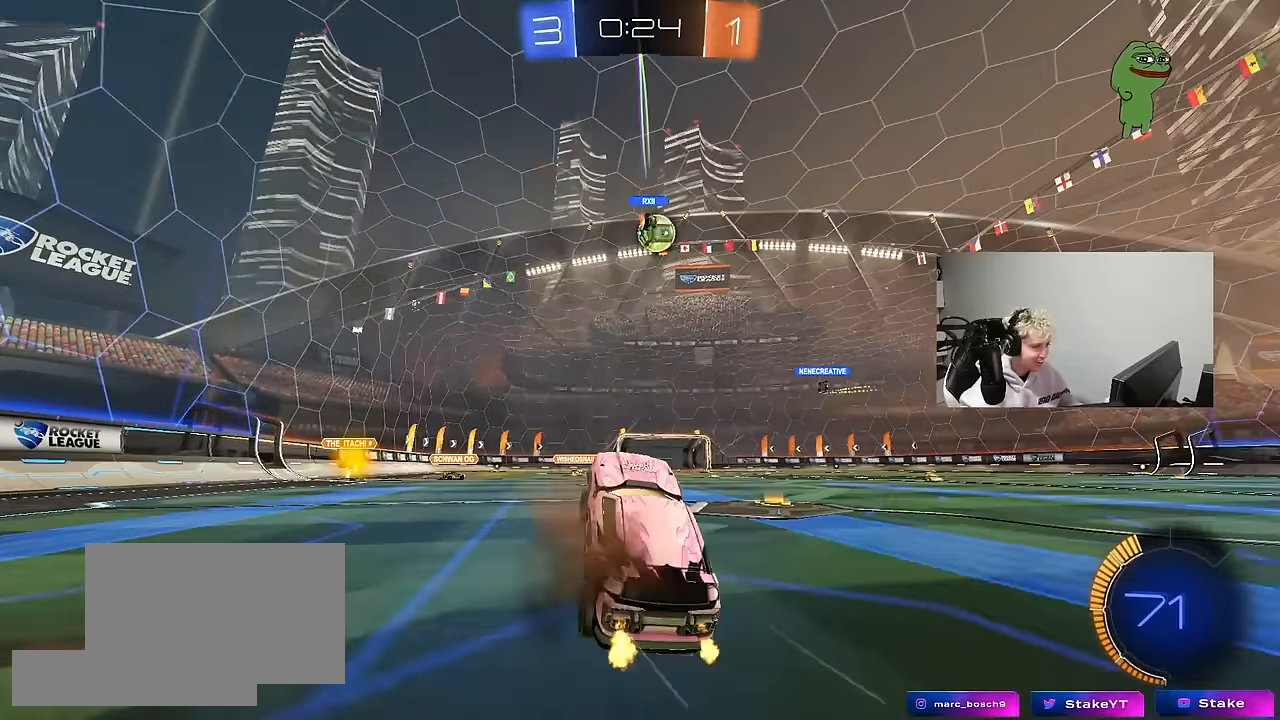
{"keys": ["w"], "mouse": [], "mouse_move": "still", "events": [[67, "mouse_right", "up"], [100, "d", "down"], [333, "d", "up"]]}
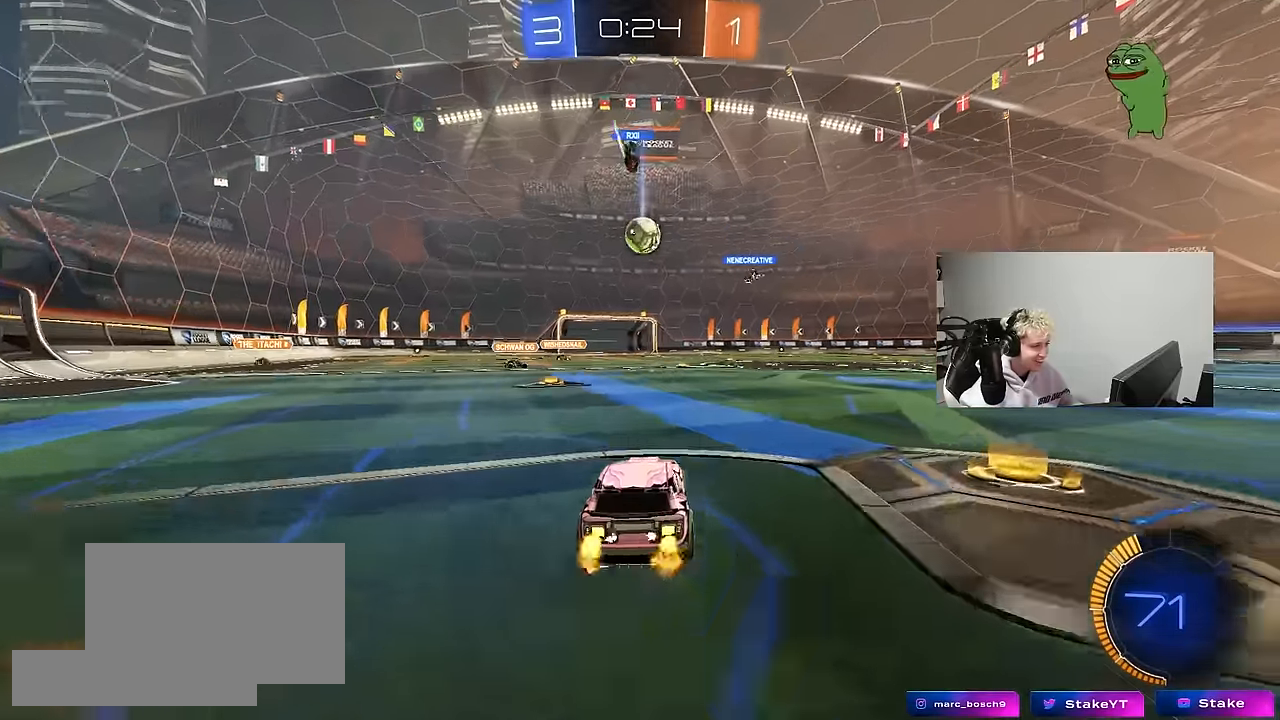
{"keys": ["w"], "mouse": [], "mouse_move": "still", "events": [[33, "d", "down"], [217, "mouse_left", "down"], [450, "d", "up"], [500, "mouse_left", "up"]]}
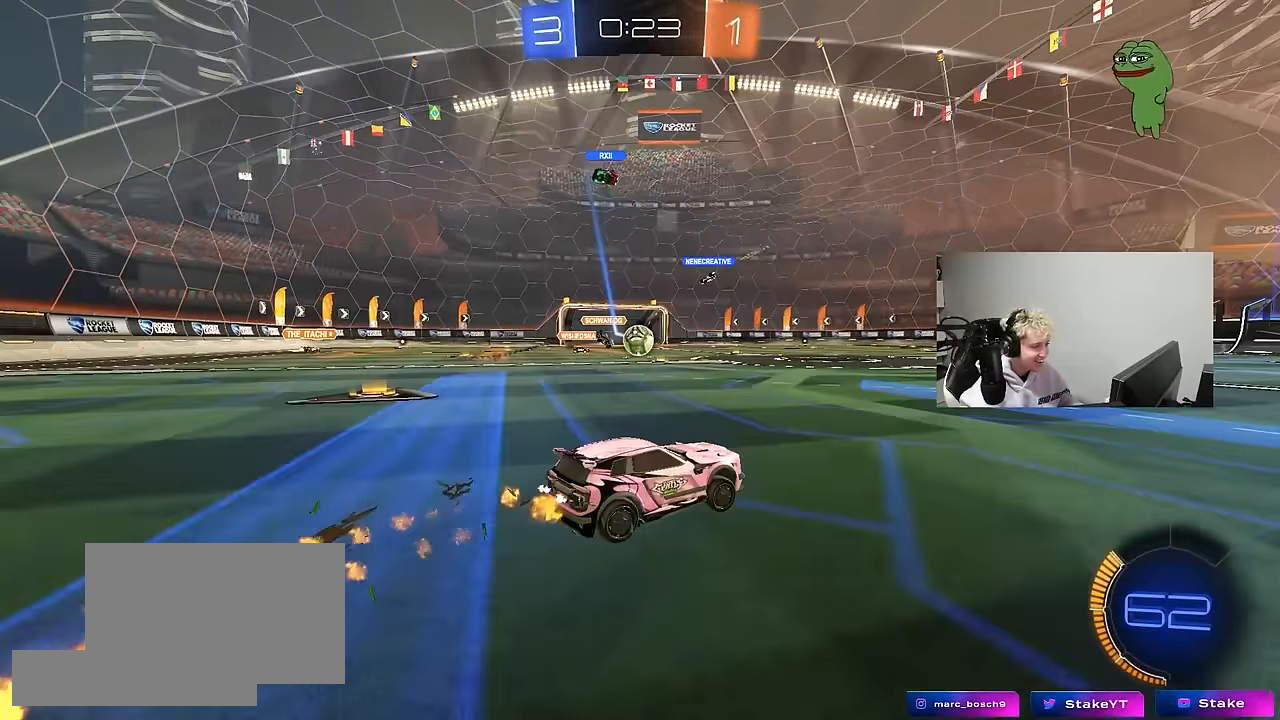
{"keys": ["w"], "mouse": ["left"], "mouse_move": "still", "events": [[50, "mouse_left", "down"], [283, "a", "down"], [467, "a", "up"]]}